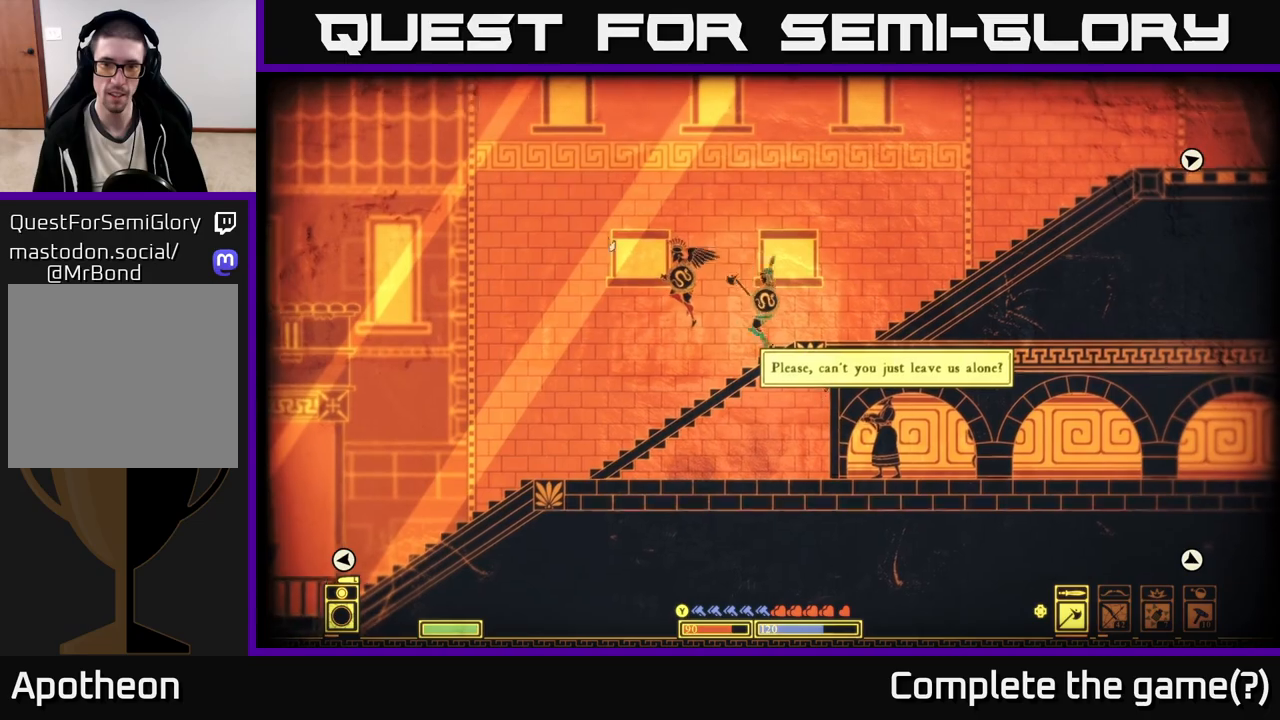
Gameplay with a controller (Xbox layout); each line is a JSON object with the inputs held at the frame after it. "events" lists button and stick changes between this image and that frame as [ms after this image, input, new state], when the widget could be followed in between.
{"buttons": [], "left_stick": "right", "right_stick": "right", "events": [[167, "right_stick", "right"]]}
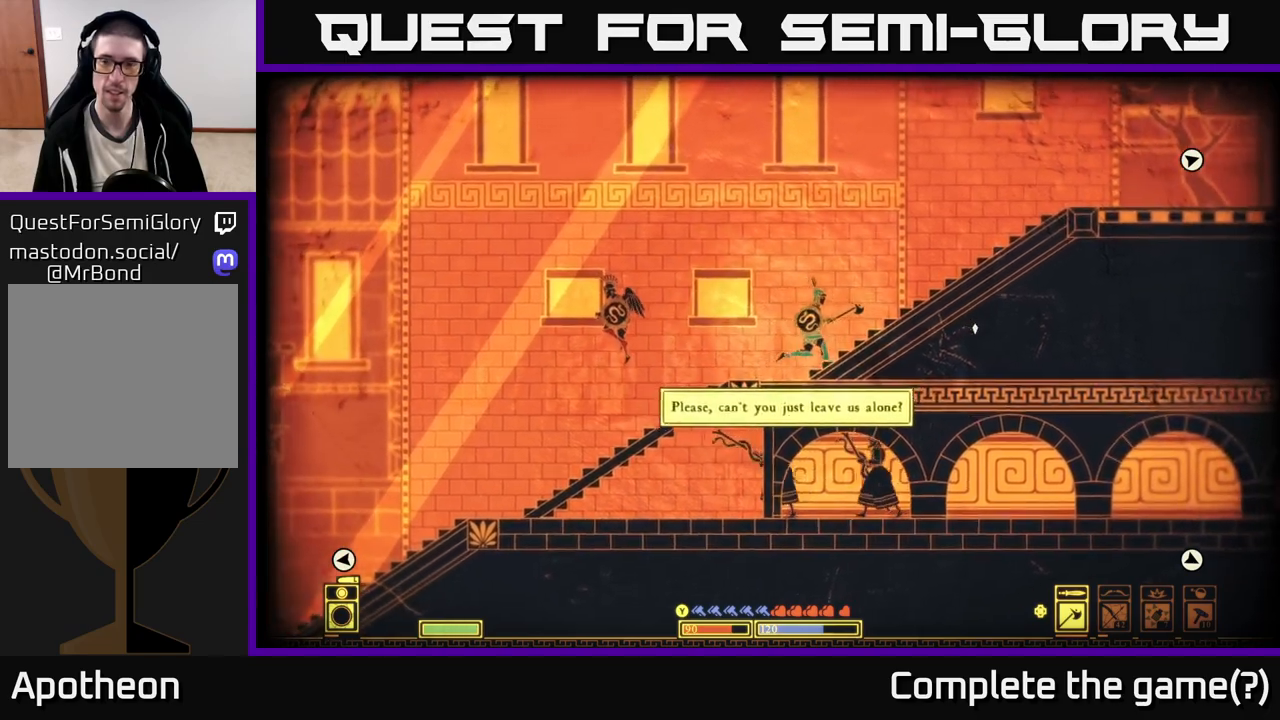
{"buttons": [], "left_stick": "right", "right_stick": "center", "events": [[467, "right_stick", "center"]]}
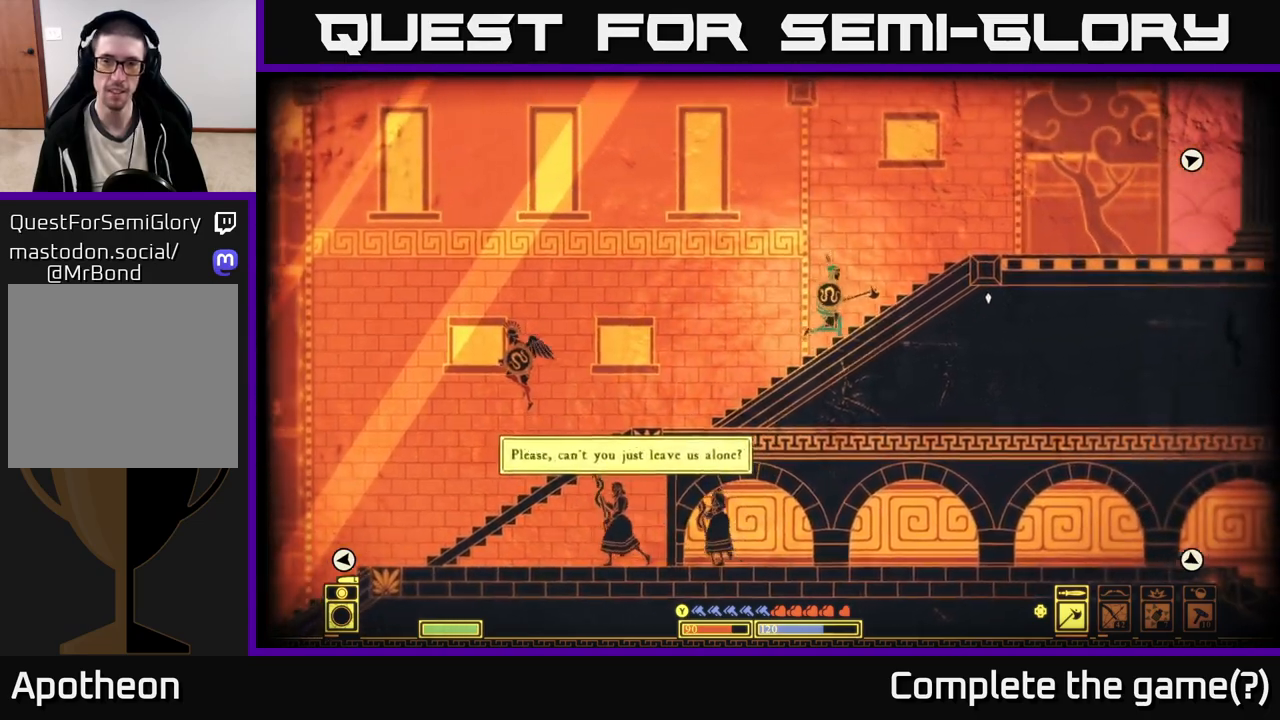
{"buttons": [], "left_stick": "right", "right_stick": "center", "events": []}
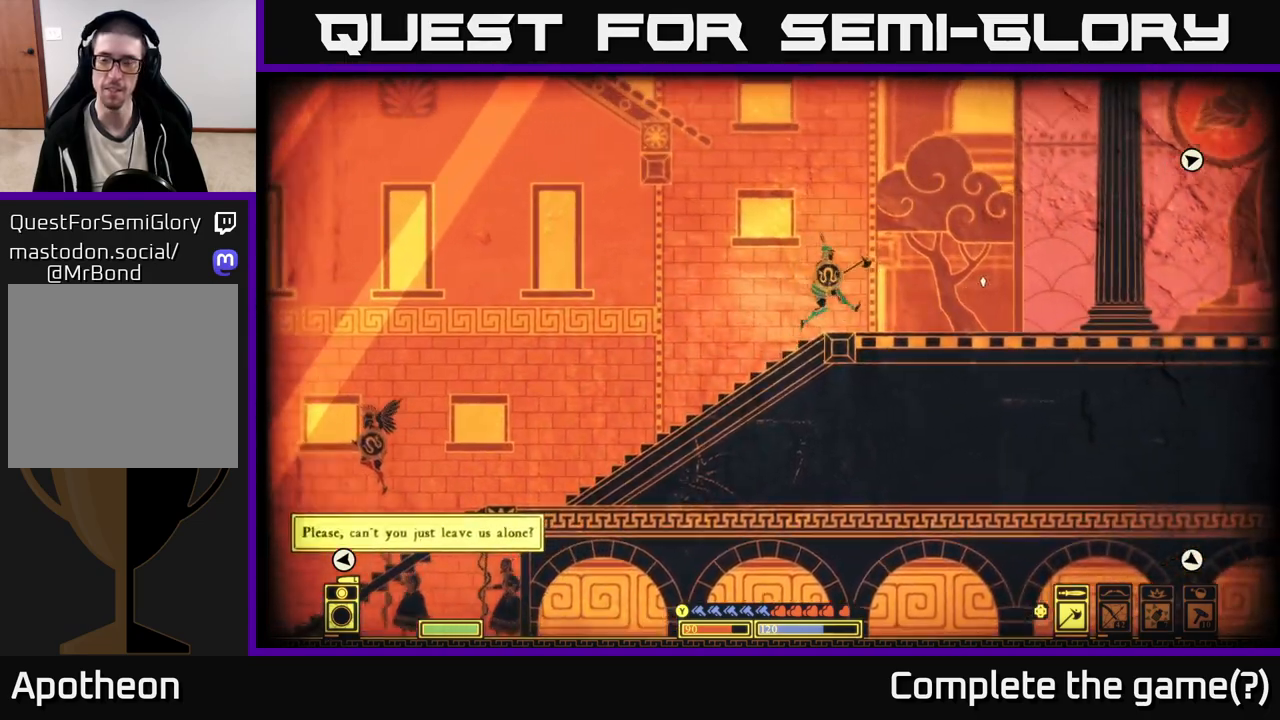
{"buttons": [], "left_stick": "right", "right_stick": "center", "events": []}
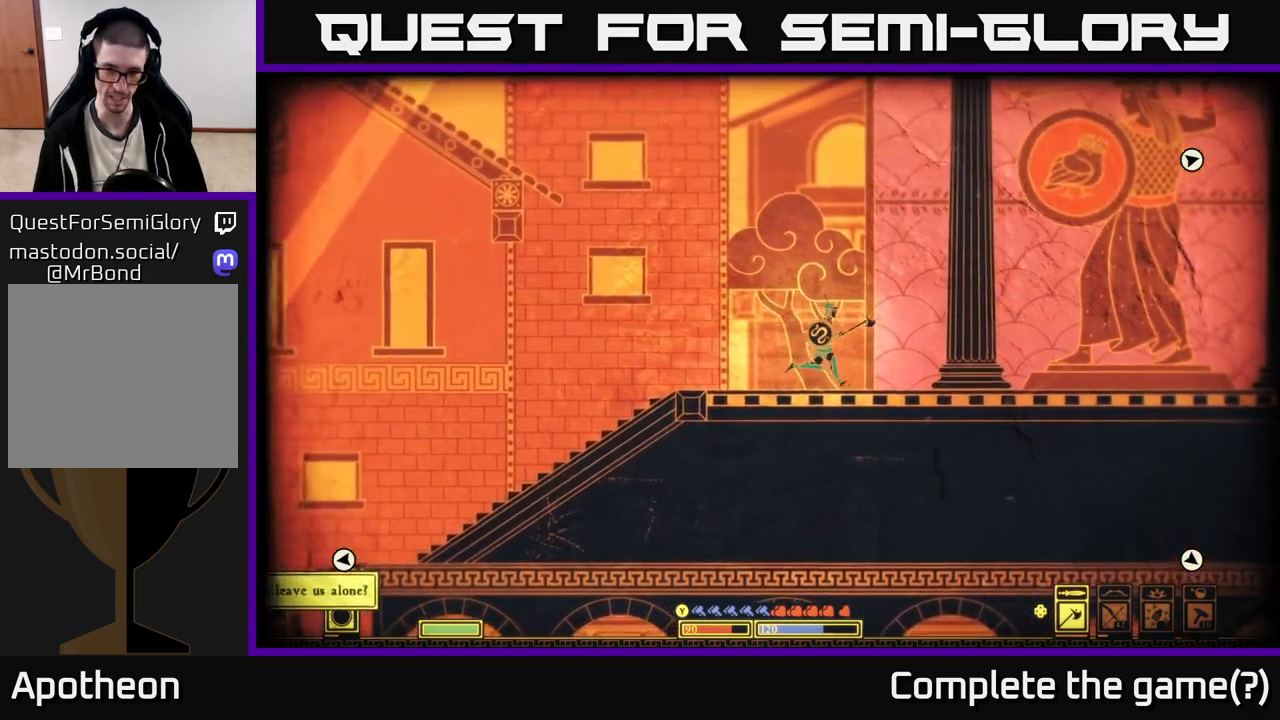
{"buttons": [], "left_stick": "right", "right_stick": "right", "events": [[33, "right_stick", "down-right"], [233, "right_stick", "right"]]}
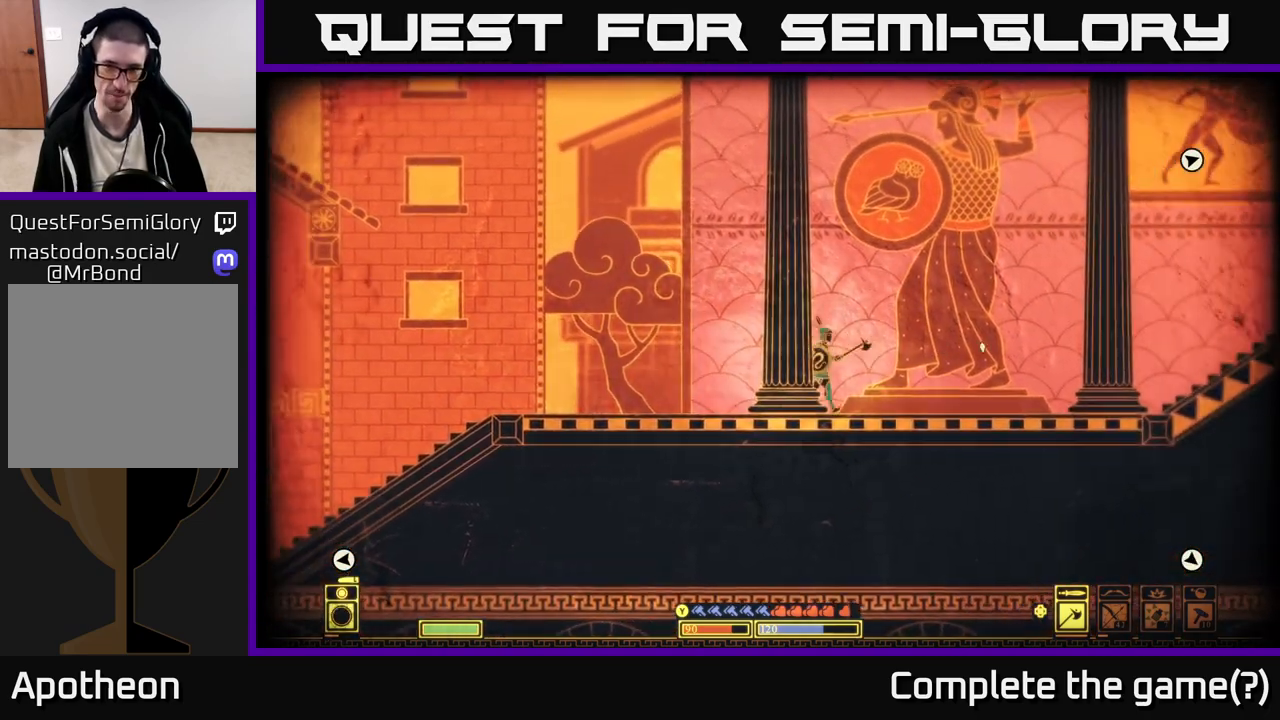
{"buttons": [], "left_stick": "right", "right_stick": "center", "events": [[267, "right_stick", "center"]]}
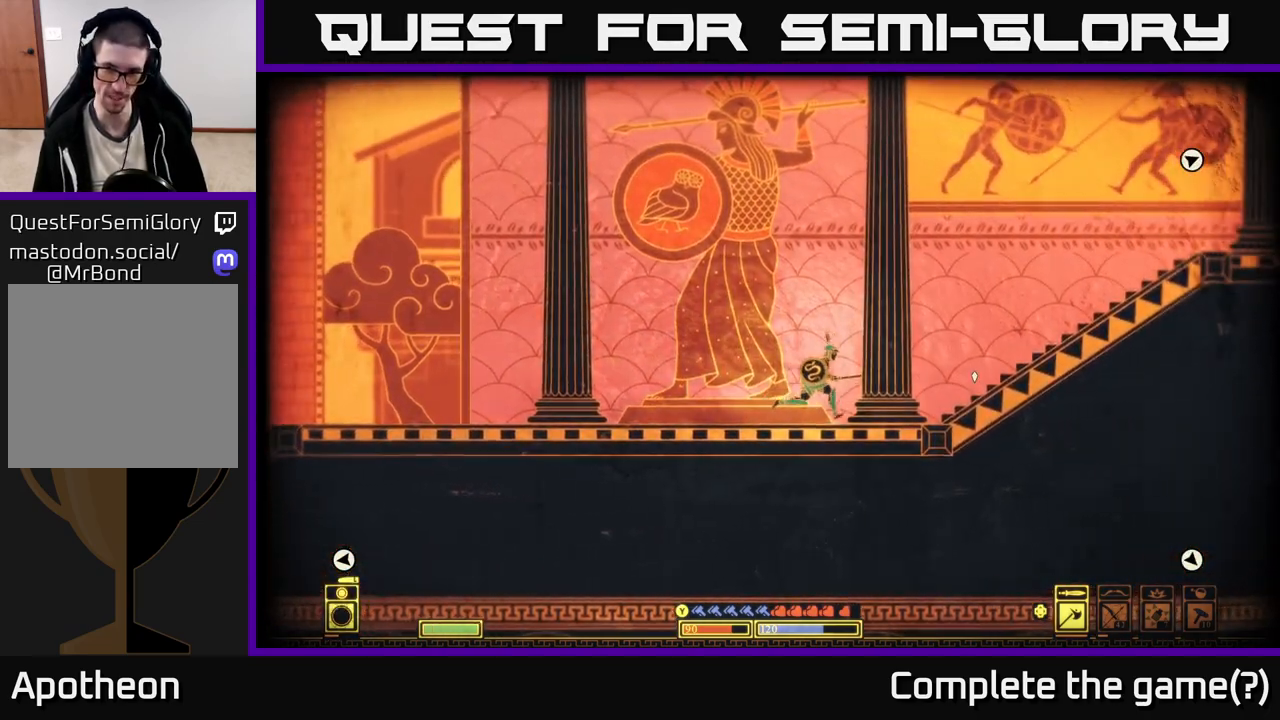
{"buttons": [], "left_stick": "right", "right_stick": "center", "events": [[233, "A", "down"], [467, "A", "up"]]}
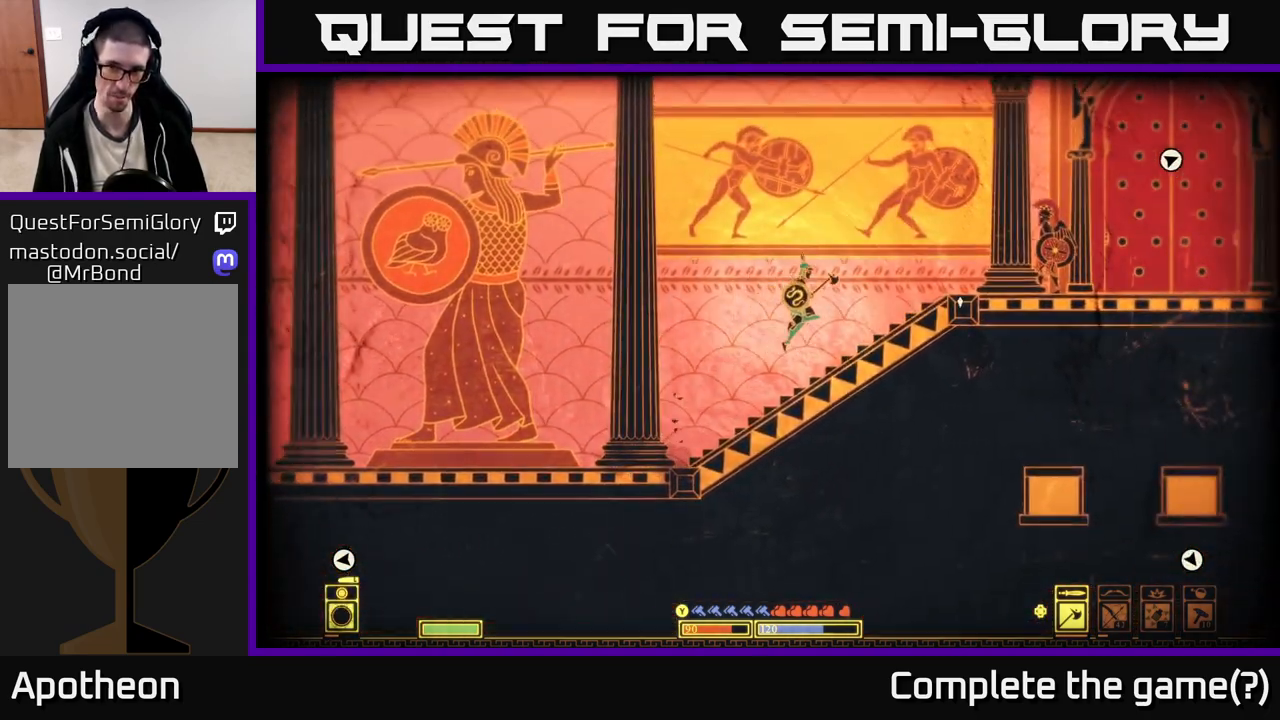
{"buttons": [], "left_stick": "right", "right_stick": "right", "events": [[500, "right_stick", "right"]]}
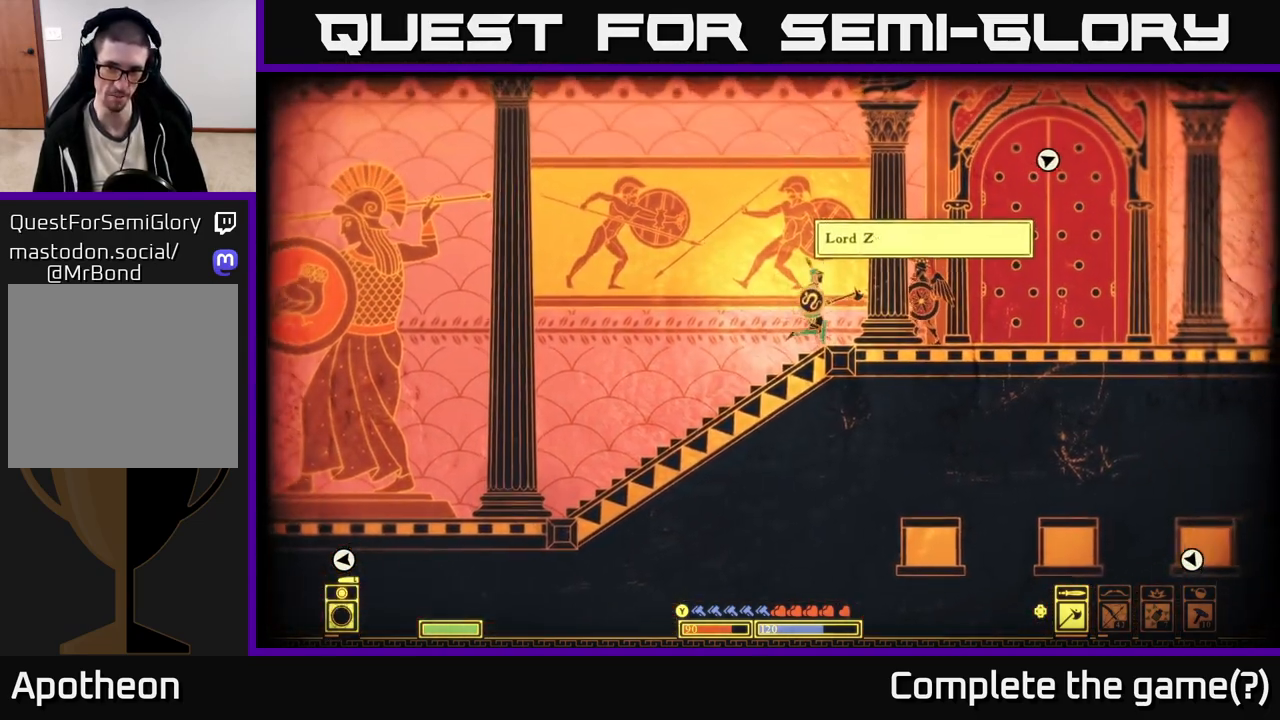
{"buttons": [], "left_stick": "center", "right_stick": "right", "events": [[467, "left_stick", "center"]]}
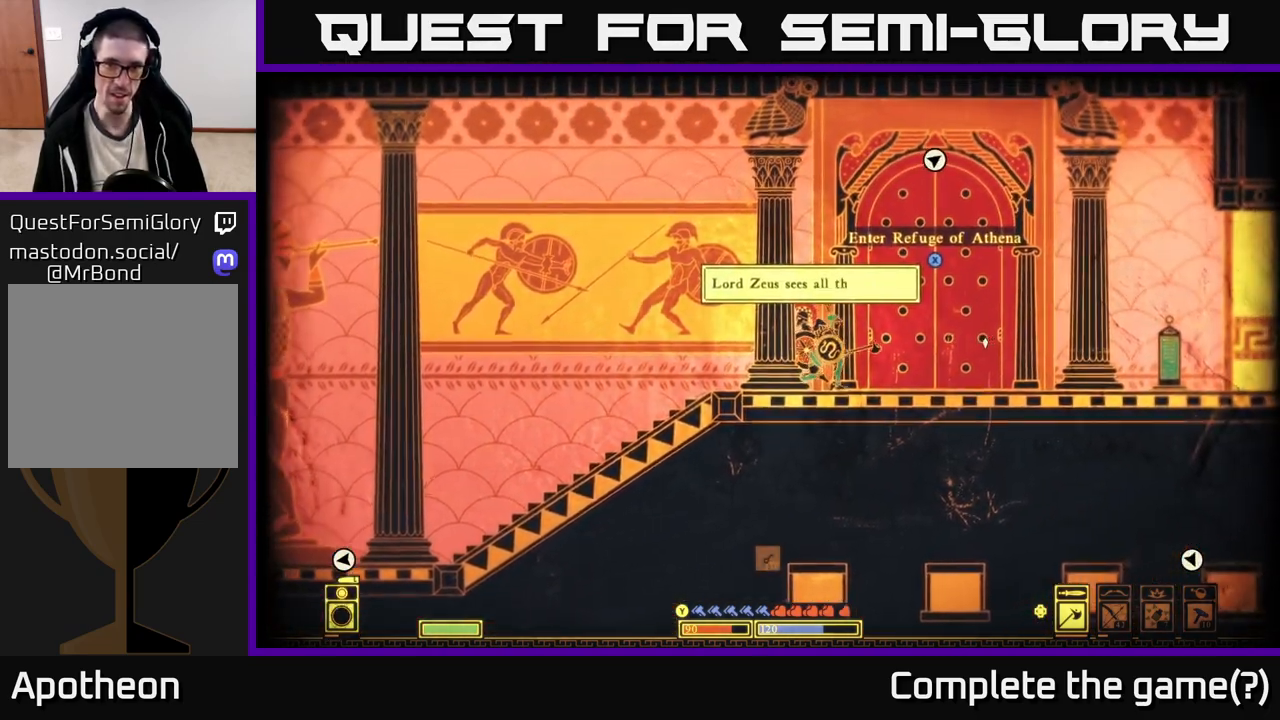
{"buttons": [], "left_stick": "right", "right_stick": "right", "events": [[167, "left_stick", "right"]]}
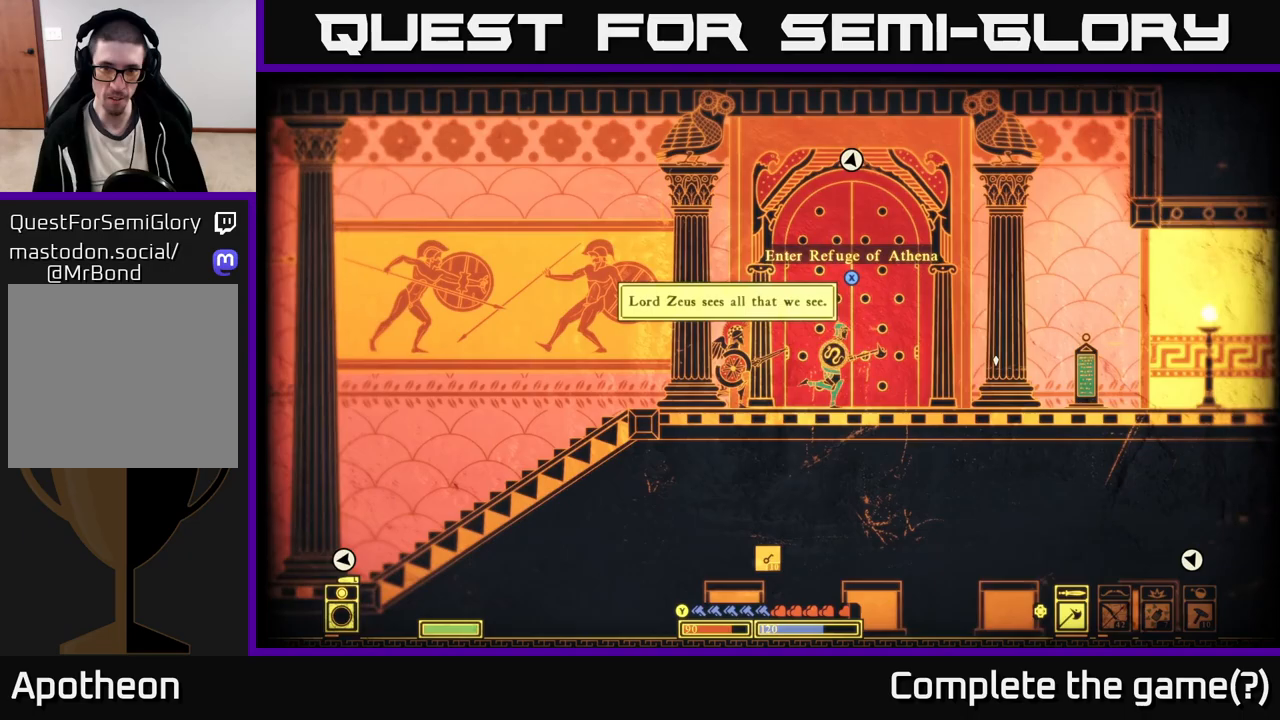
{"buttons": [], "left_stick": "right", "right_stick": "right", "events": [[300, "right_stick", "down-right"], [400, "right_stick", "right"]]}
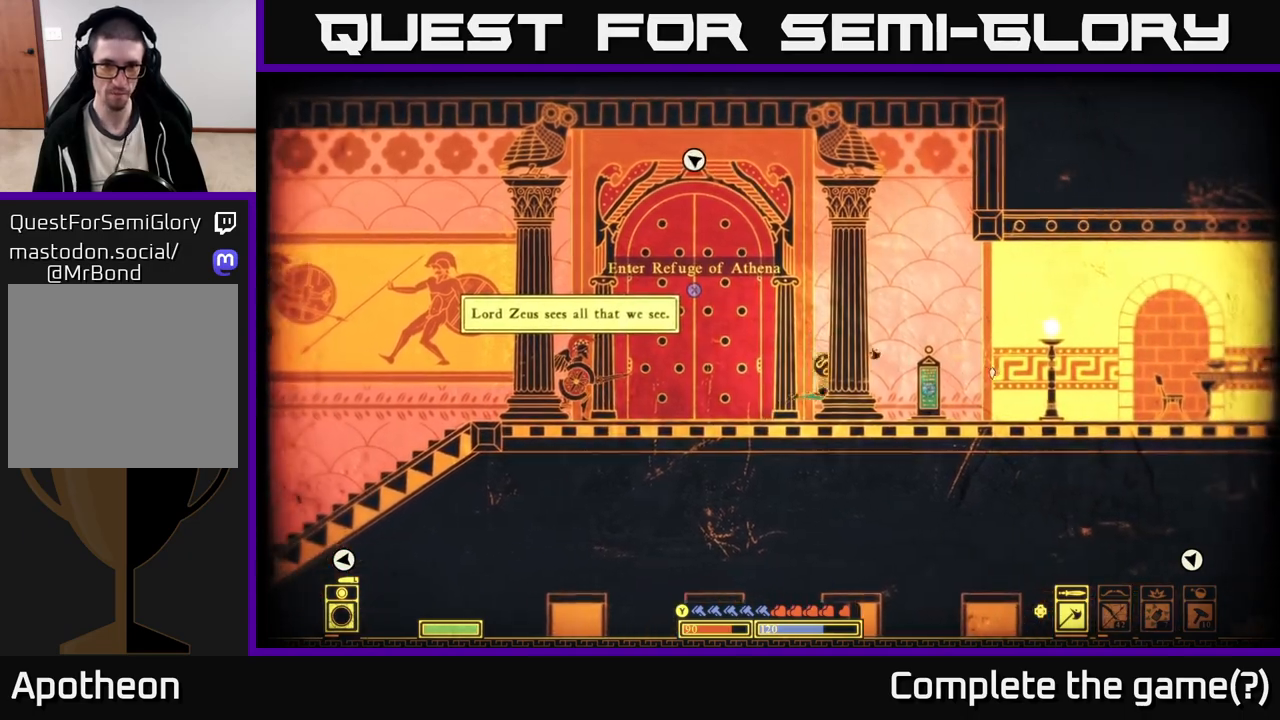
{"buttons": [], "left_stick": "right", "right_stick": "right", "events": [[133, "left_stick", "center"], [317, "left_stick", "right"]]}
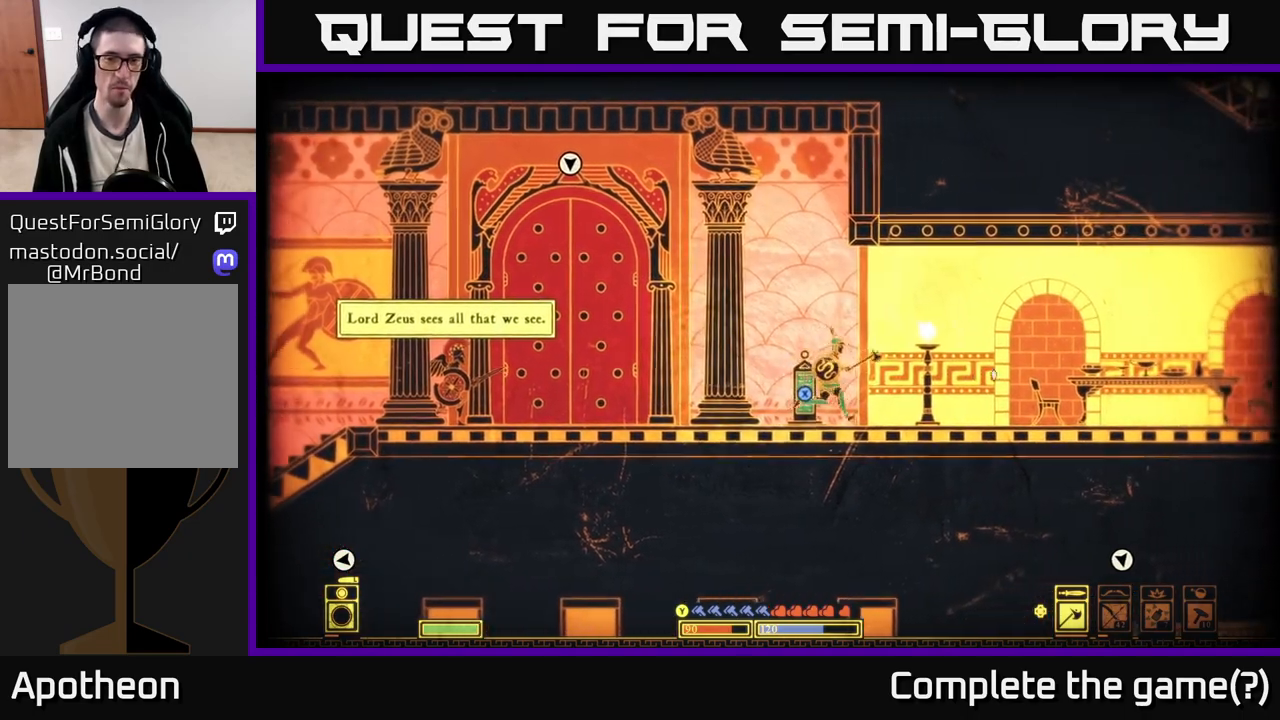
{"buttons": [], "left_stick": "right", "right_stick": "right", "events": [[250, "left_stick", "center"], [333, "left_stick", "right"]]}
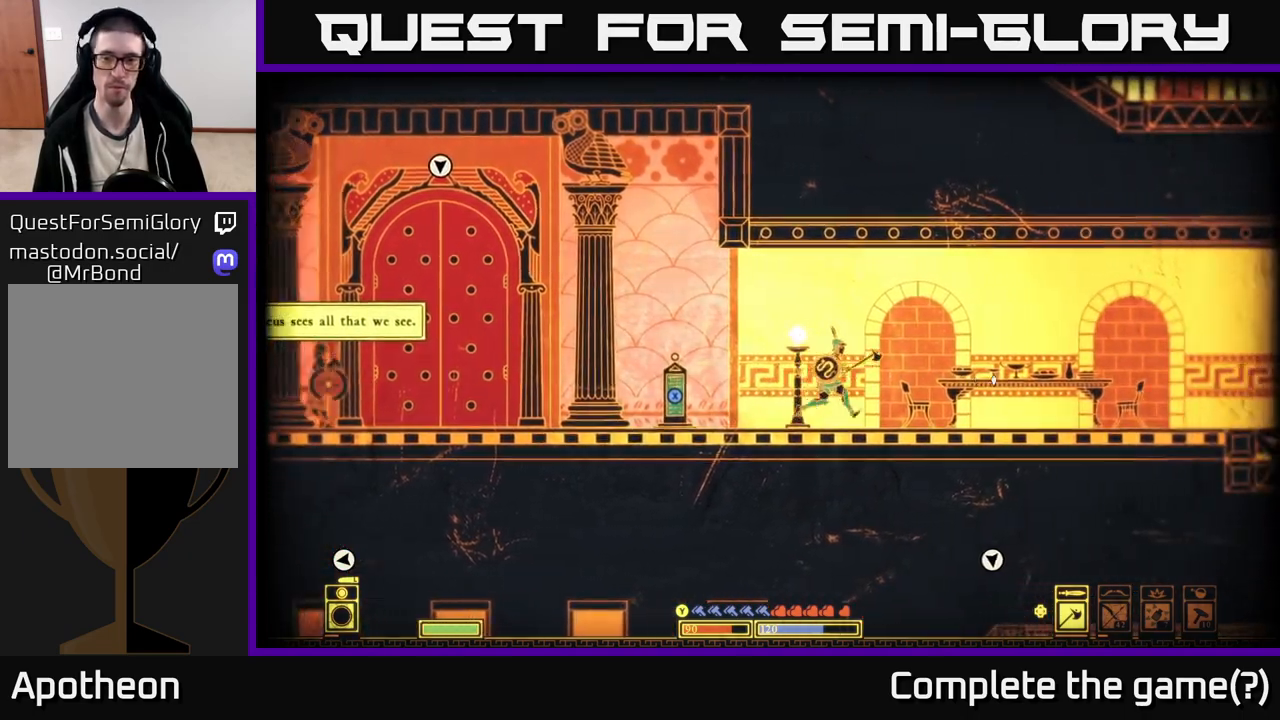
{"buttons": [], "left_stick": "right", "right_stick": "right", "events": []}
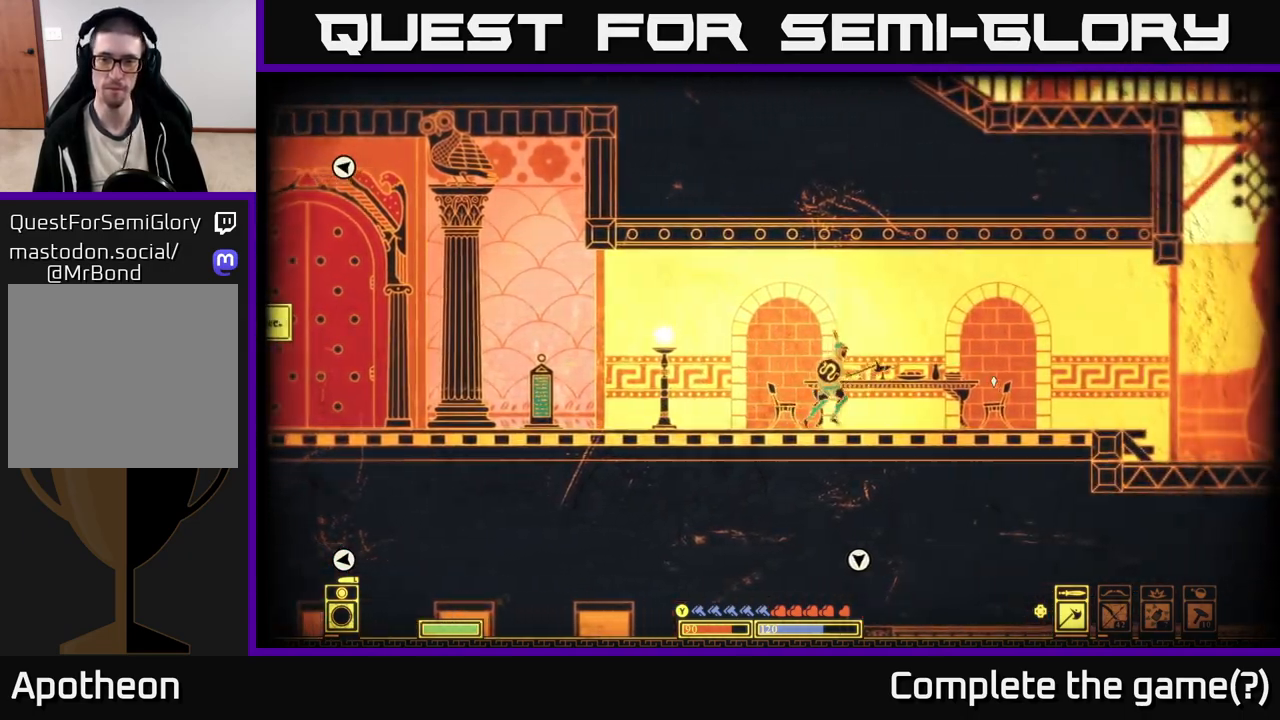
{"buttons": [], "left_stick": "right", "right_stick": "right", "events": []}
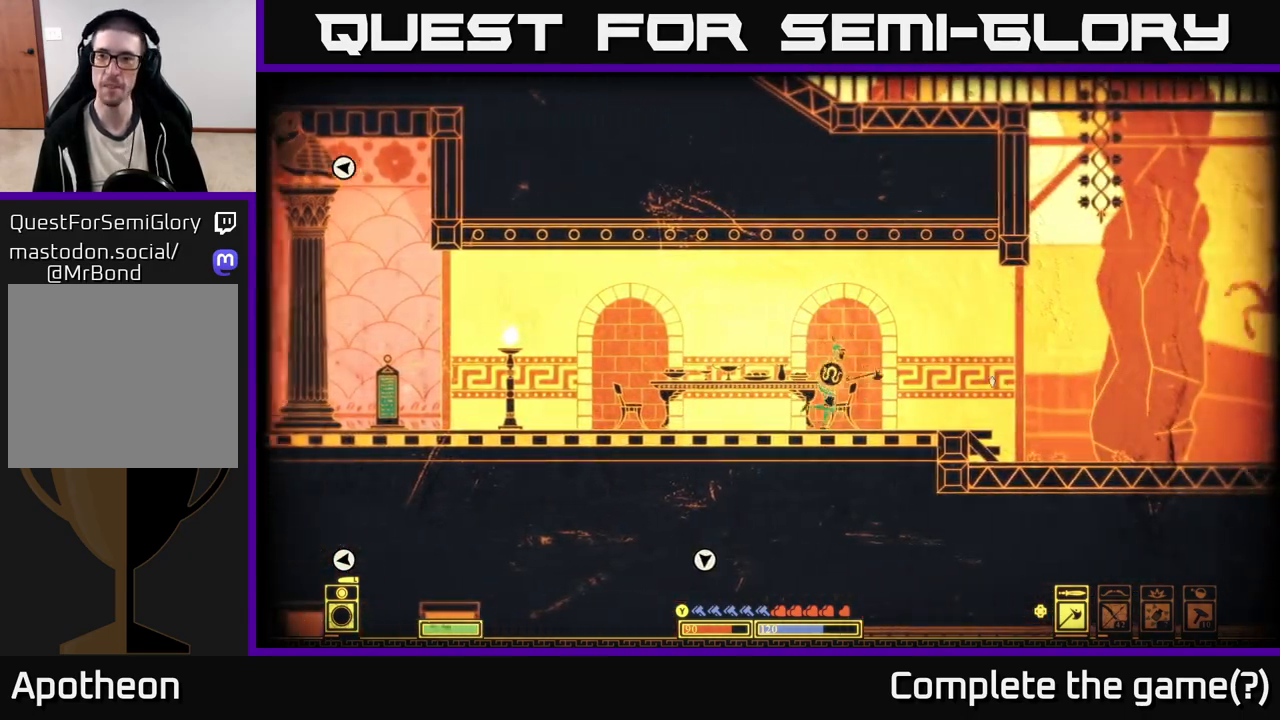
{"buttons": [], "left_stick": "right", "right_stick": "center", "events": [[233, "right_stick", "center"]]}
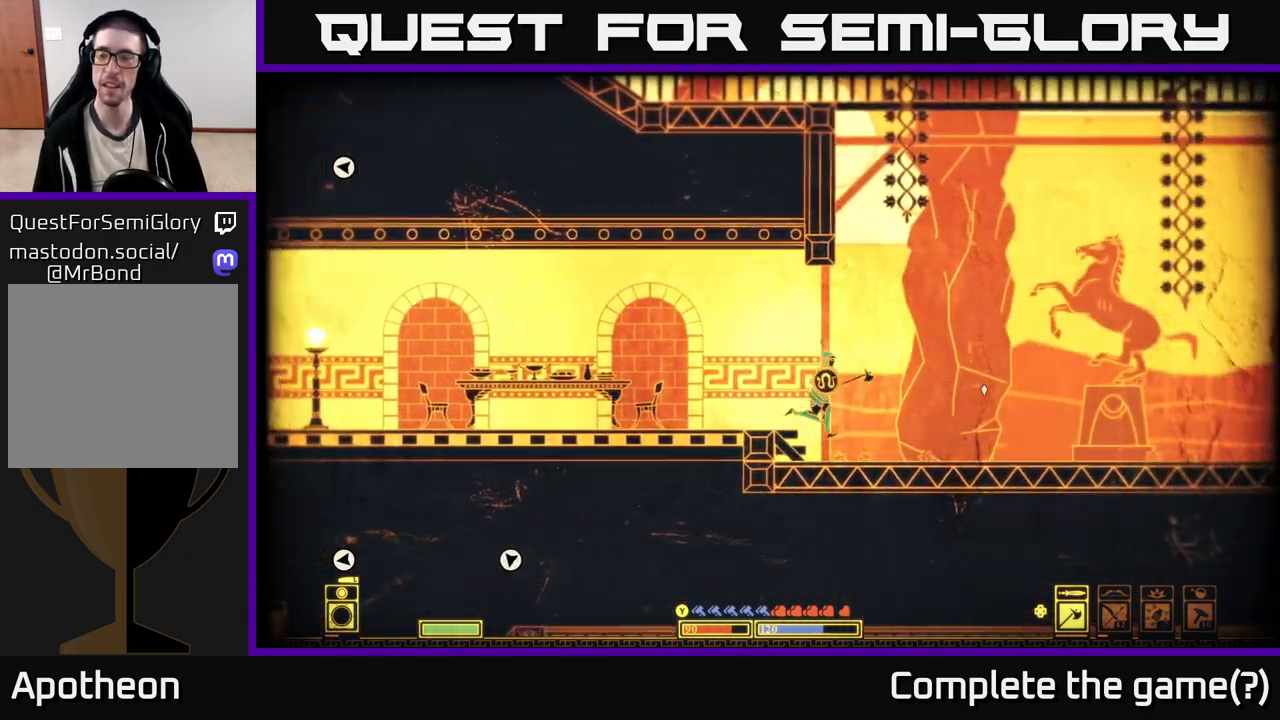
{"buttons": [], "left_stick": "right", "right_stick": "center", "events": []}
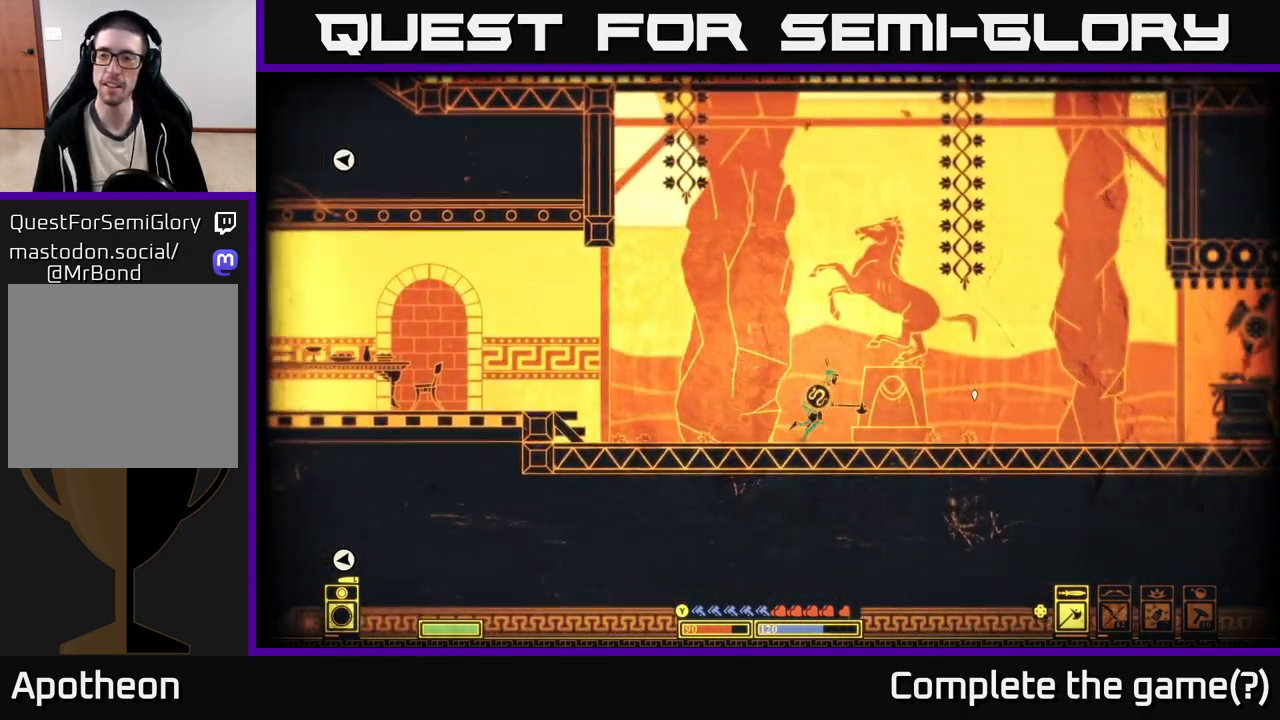
{"buttons": [], "left_stick": "right", "right_stick": "center", "events": []}
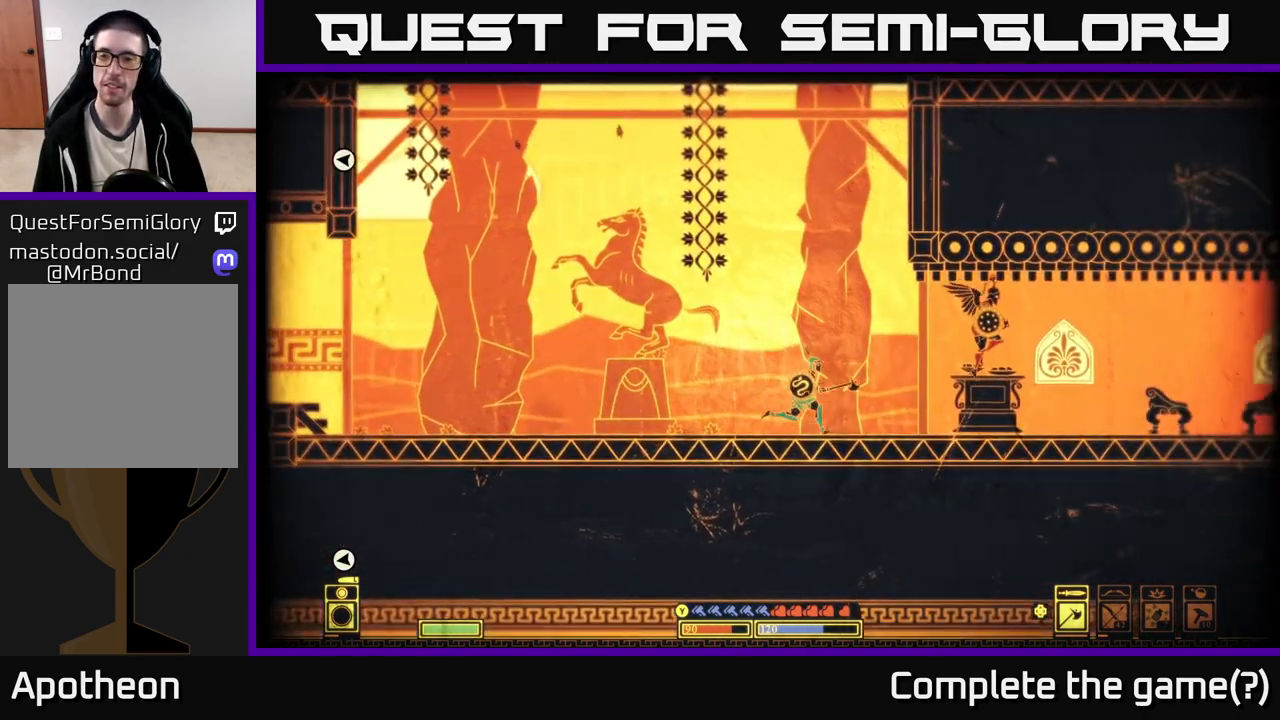
{"buttons": [], "left_stick": "right", "right_stick": "right", "events": [[267, "right_stick", "right"]]}
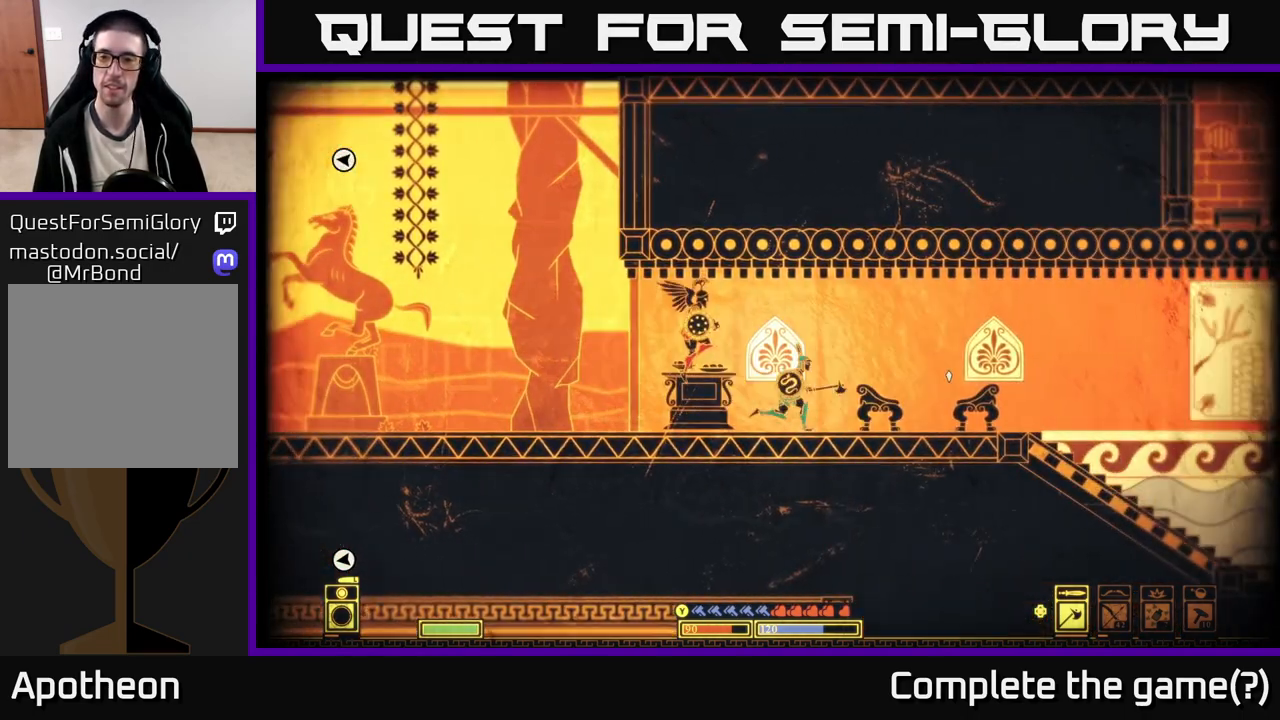
{"buttons": [], "left_stick": "right", "right_stick": "center", "events": [[383, "right_stick", "center"]]}
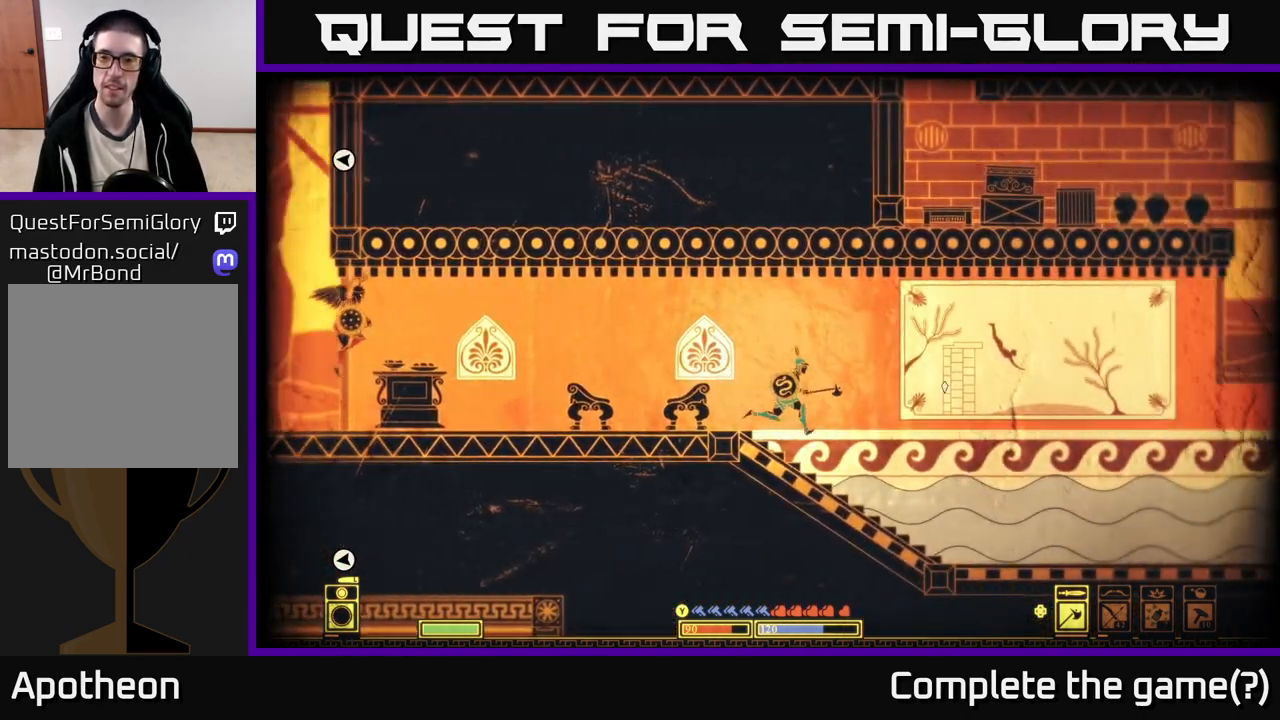
{"buttons": [], "left_stick": "right", "right_stick": "center", "events": []}
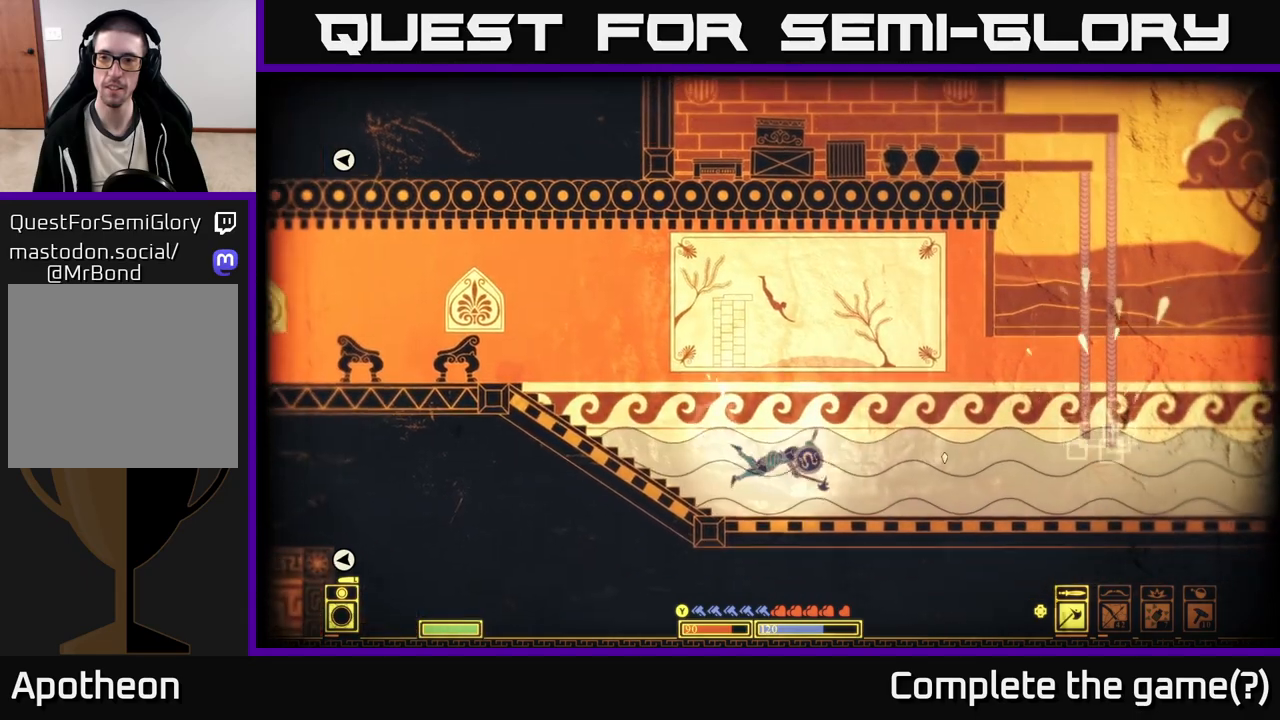
{"buttons": [], "left_stick": "right", "right_stick": "center", "events": []}
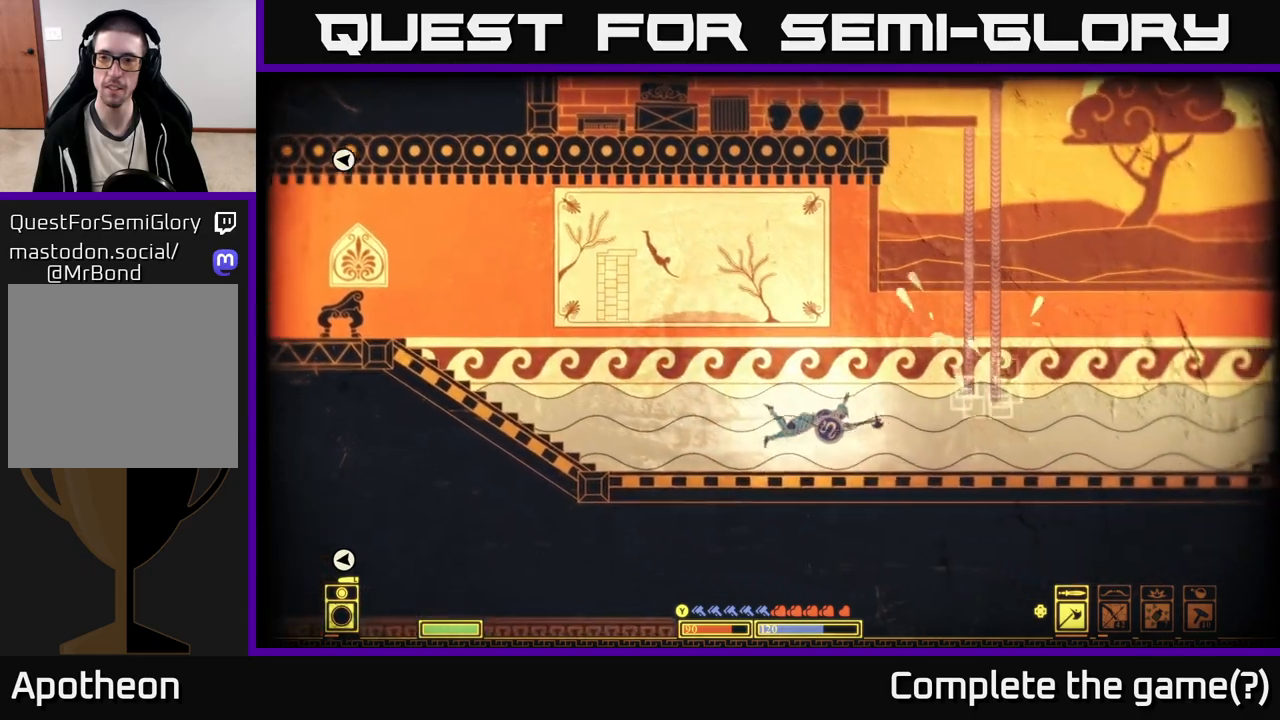
{"buttons": [], "left_stick": "right", "right_stick": "center", "events": []}
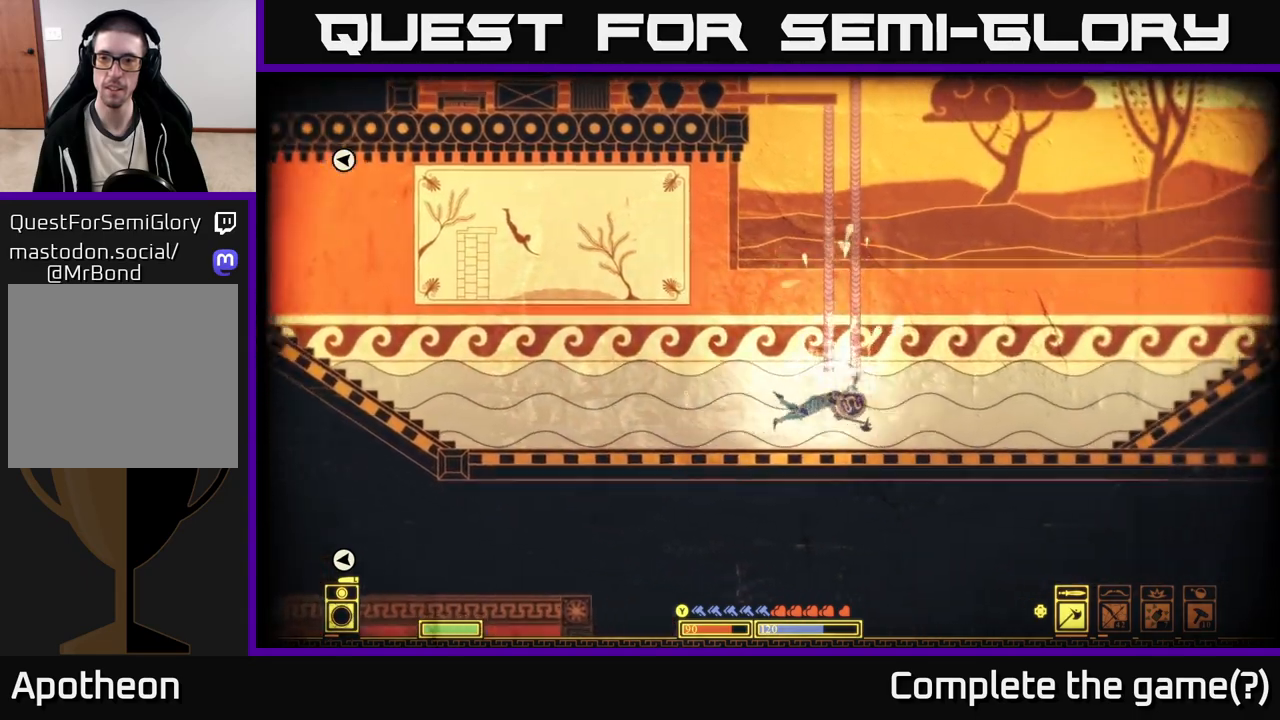
{"buttons": [], "left_stick": "up-right", "right_stick": "center", "events": [[433, "left_stick", "up-right"]]}
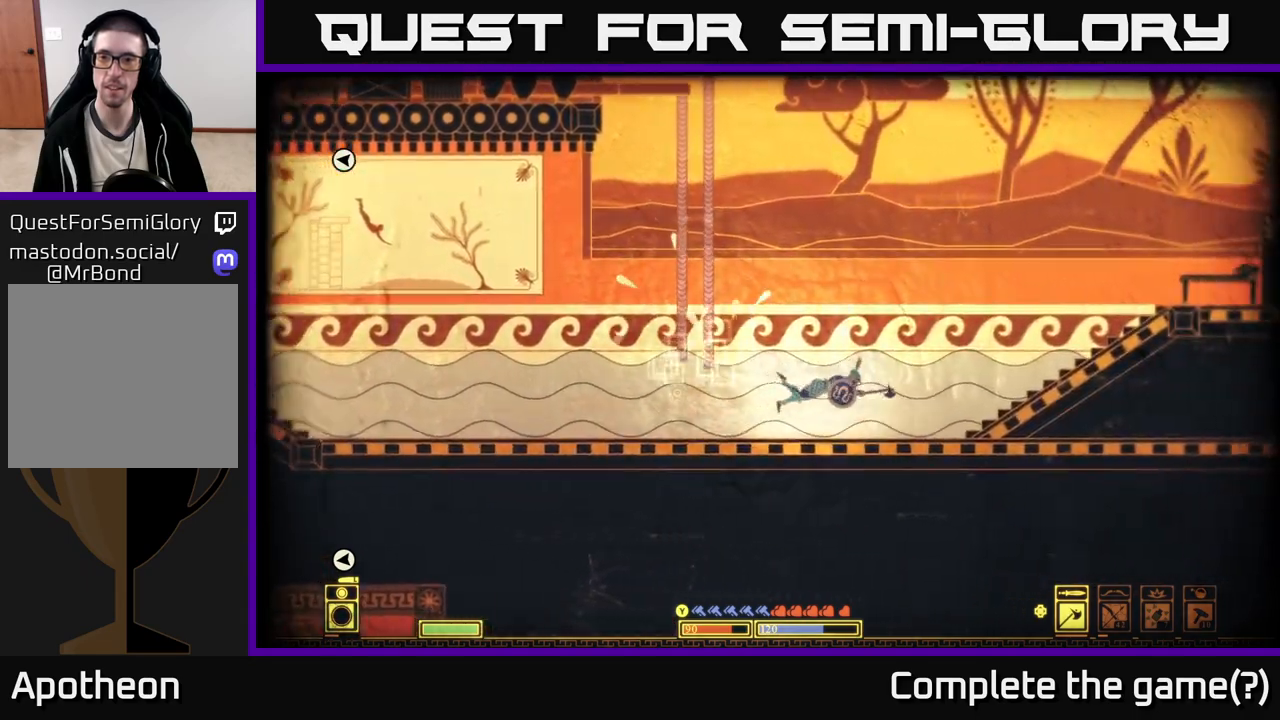
{"buttons": ["A"], "left_stick": "up-right", "right_stick": "center", "events": [[17, "A", "down"], [417, "A", "up"], [483, "A", "down"]]}
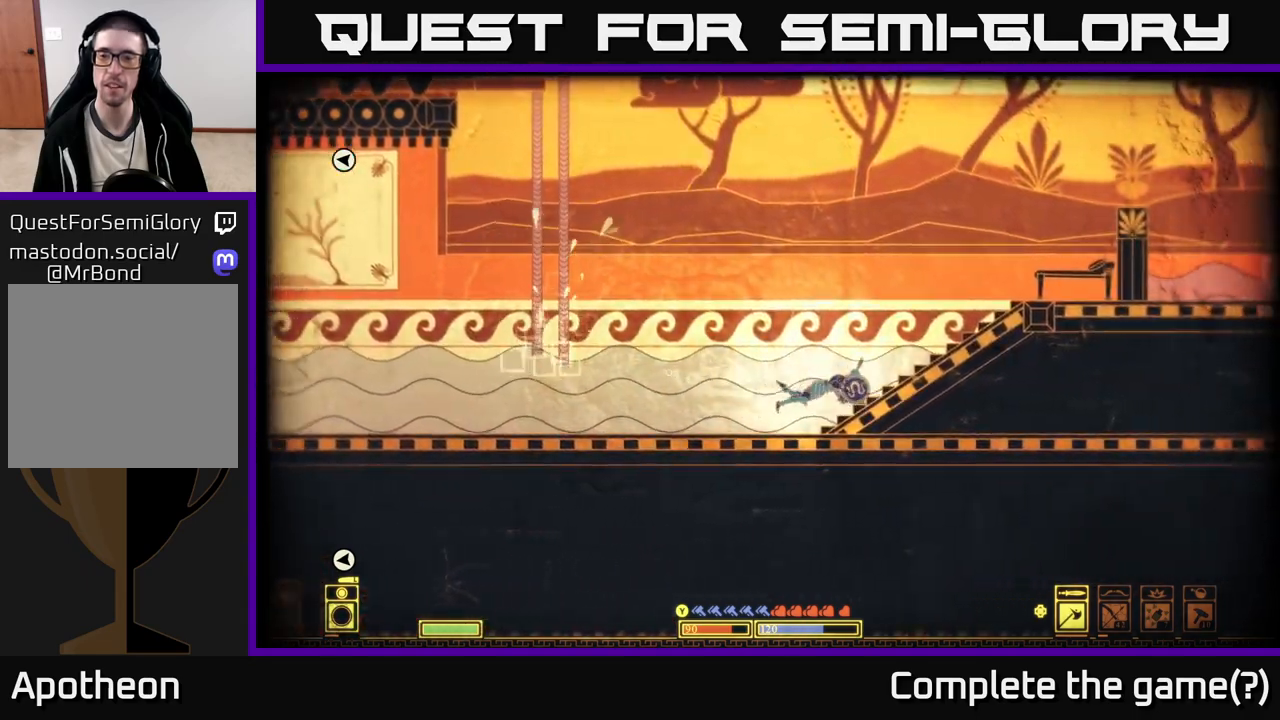
{"buttons": [], "left_stick": "right", "right_stick": "center", "events": [[233, "A", "up"], [333, "left_stick", "right"]]}
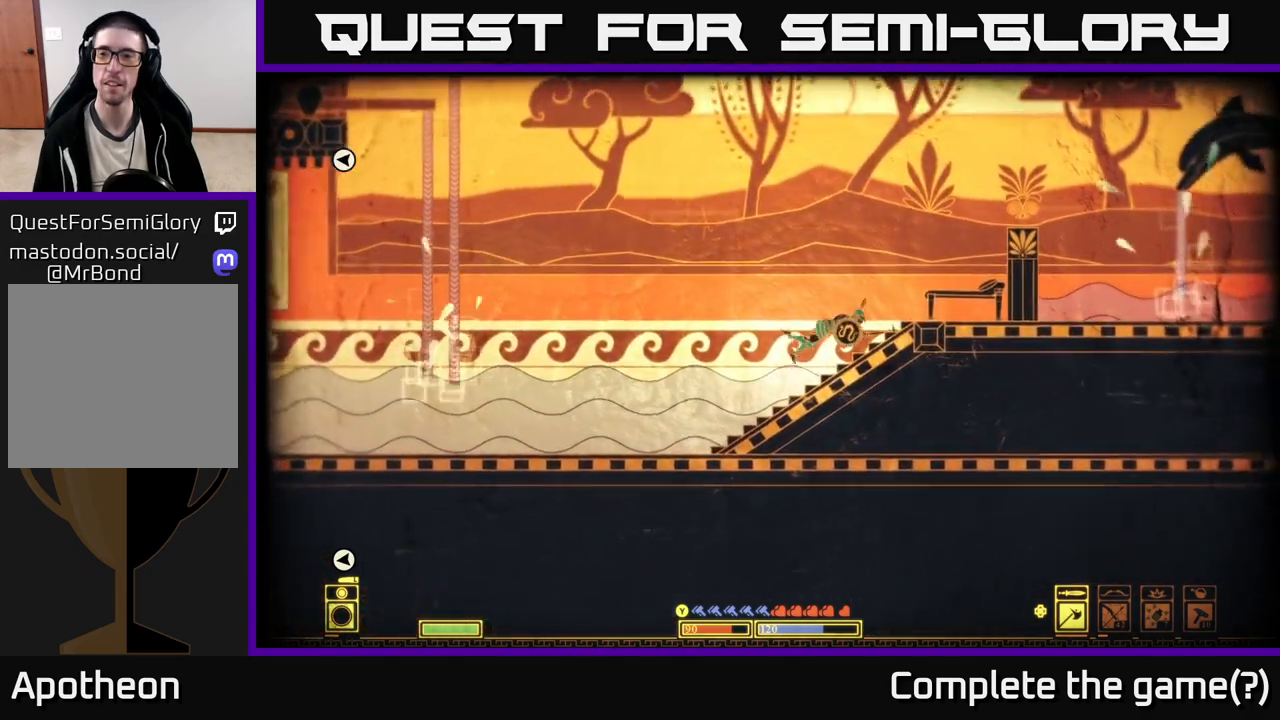
{"buttons": [], "left_stick": "right", "right_stick": "up", "events": [[50, "right_stick", "up"]]}
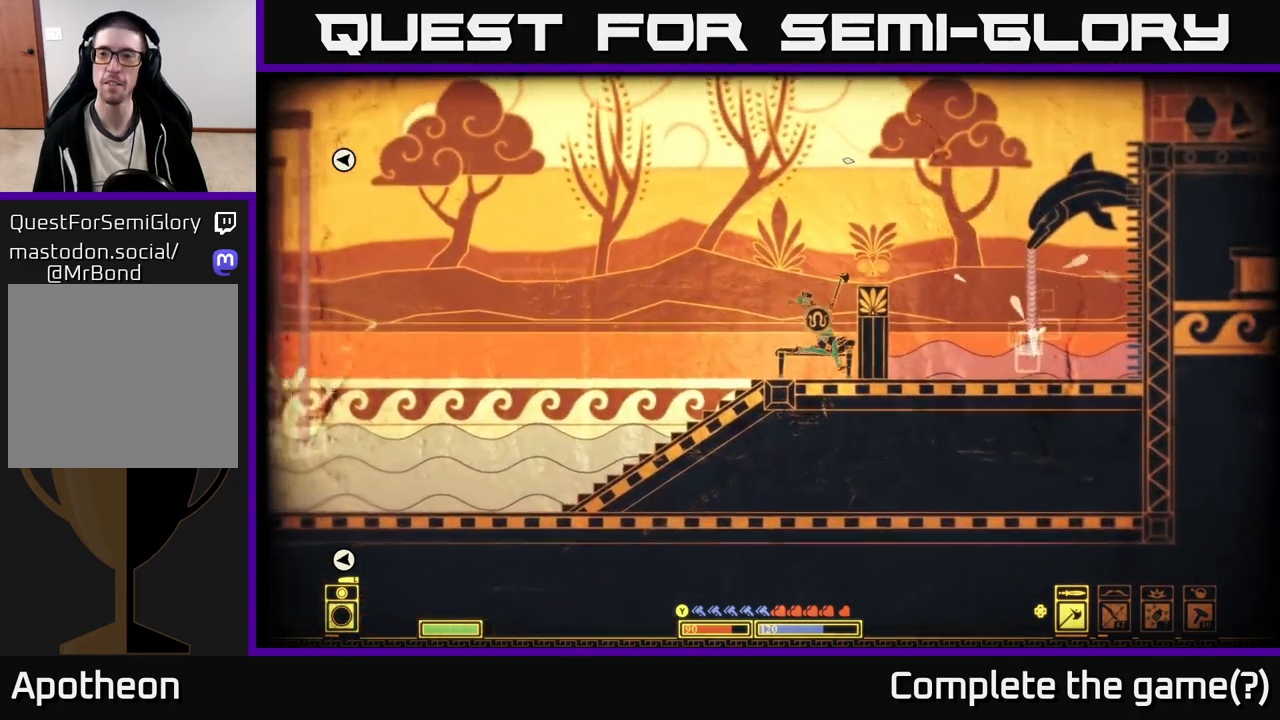
{"buttons": ["A"], "left_stick": "right", "right_stick": "center", "events": [[67, "right_stick", "center"], [350, "A", "down"]]}
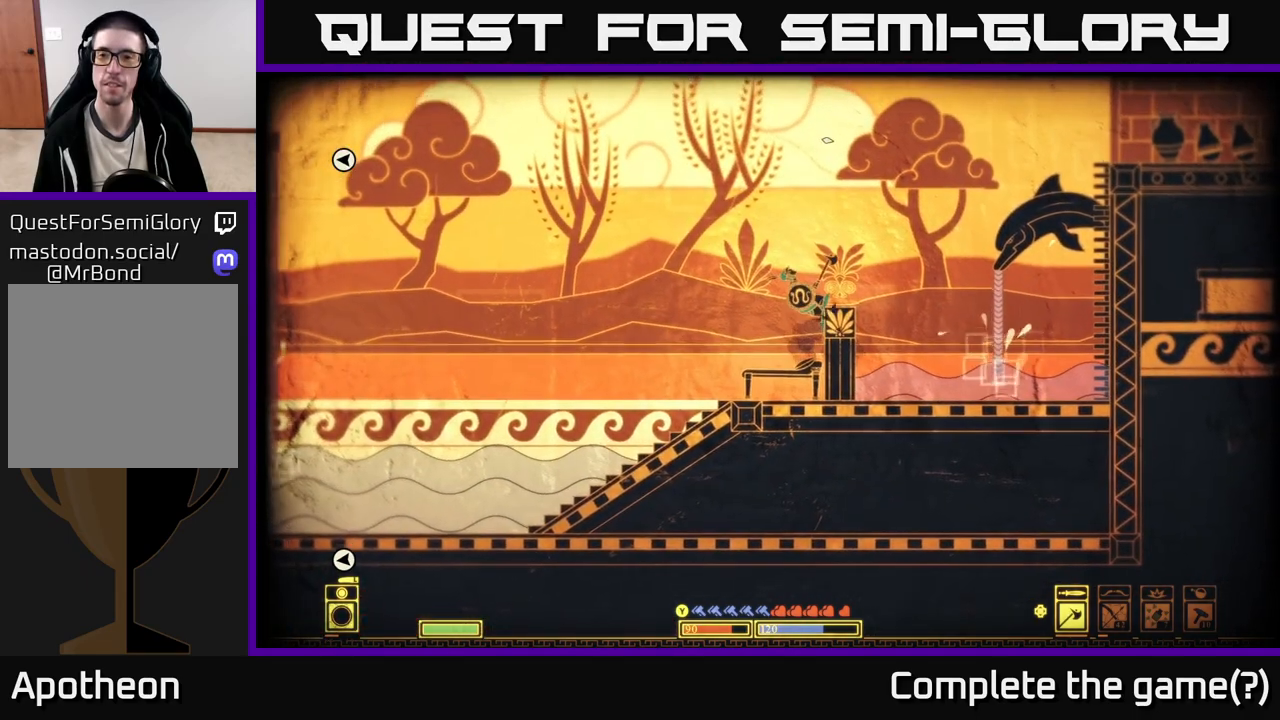
{"buttons": ["A"], "left_stick": "right", "right_stick": "center", "events": [[267, "A", "up"], [350, "A", "down"]]}